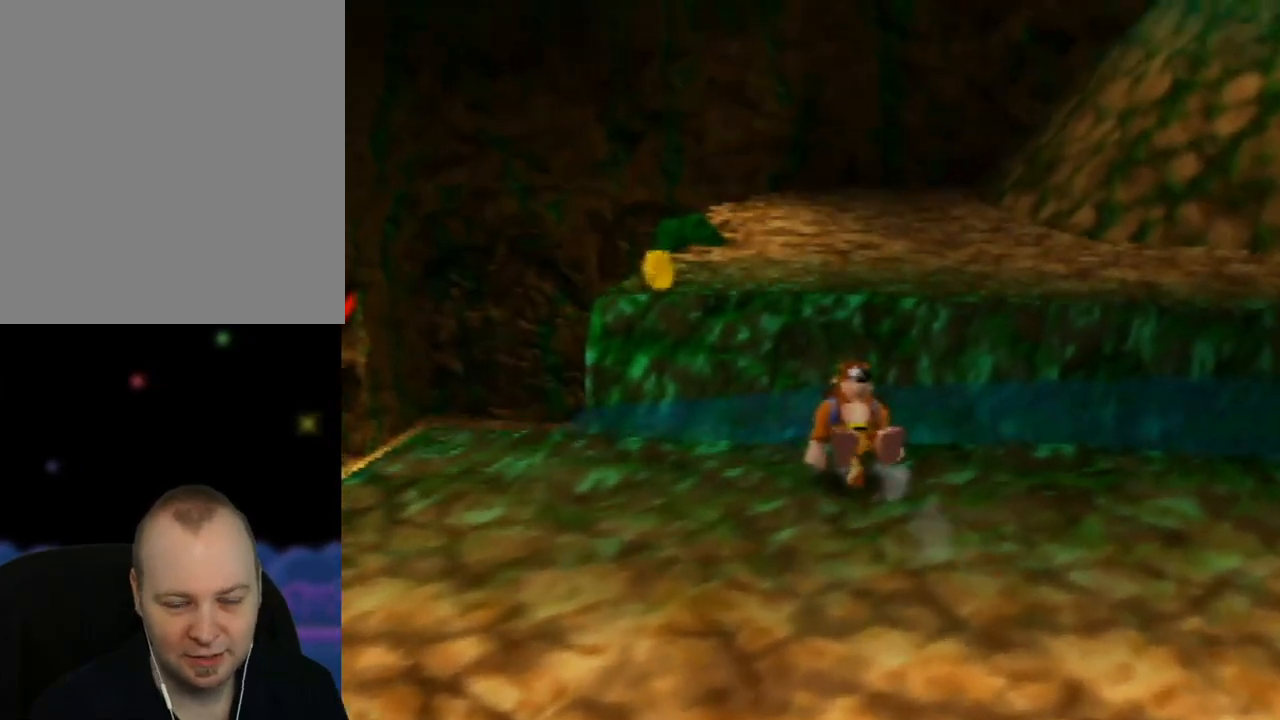
Gameplay with a controller (Nintendo layout); each line is a JSON object with the inputs held at the frame after it. "events" lists button and stick changes between this image and that frame as [ms after this image, input, new state], when the widget could be followed in between. Not read: L1 L3 R1 R3.
{"buttons": ["Z", "C_LEFT"], "left_stick": "center", "events": [[50, "C_LEFT", "up"], [367, "C_LEFT", "down"]]}
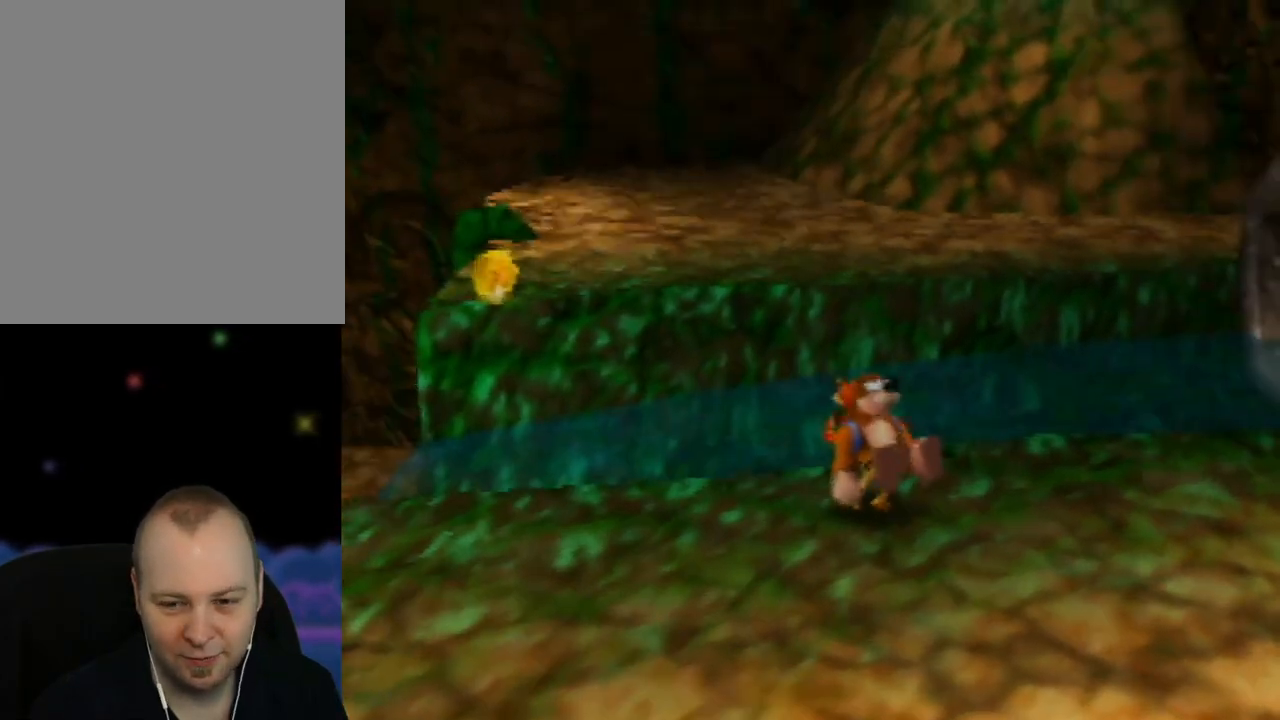
{"buttons": ["Z"], "left_stick": "center", "events": [[17, "C_LEFT", "up"], [117, "C_LEFT", "down"], [233, "C_LEFT", "up"], [300, "C_LEFT", "down"], [450, "C_LEFT", "up"]]}
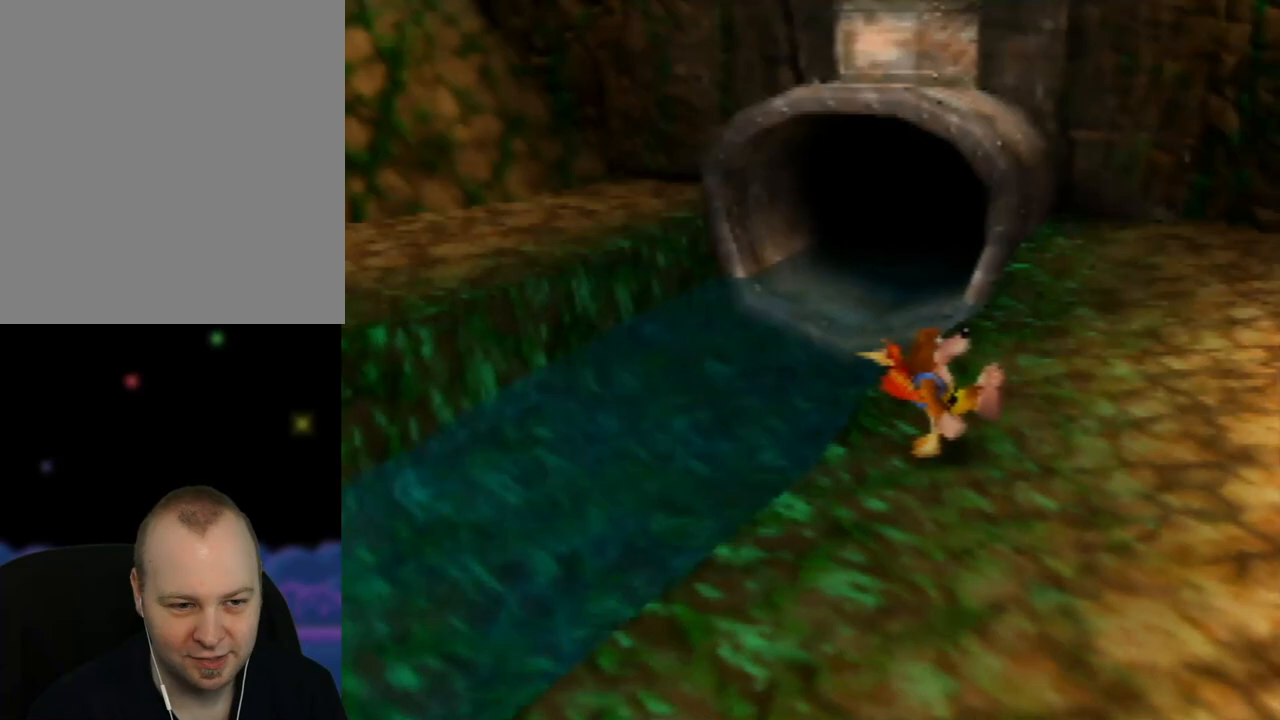
{"buttons": ["Z"], "left_stick": "up", "events": [[300, "left_stick", "up"]]}
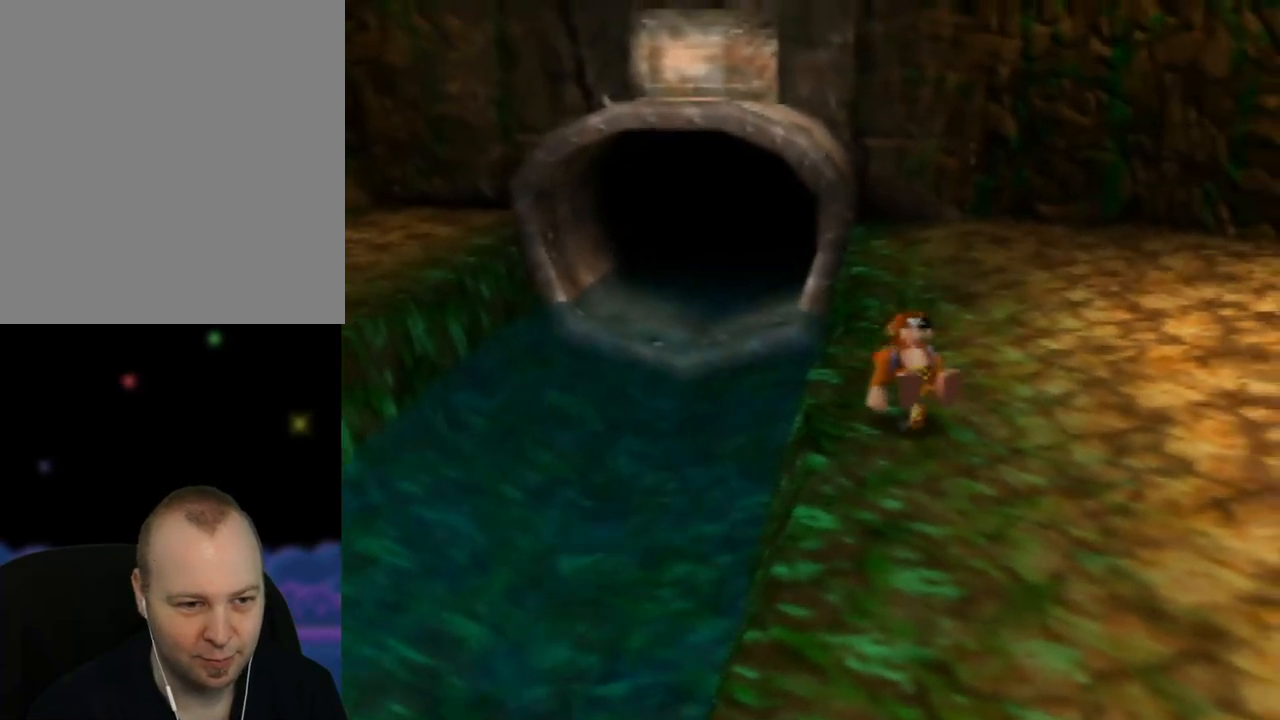
{"buttons": ["Z"], "left_stick": "center", "events": [[267, "left_stick", "center"]]}
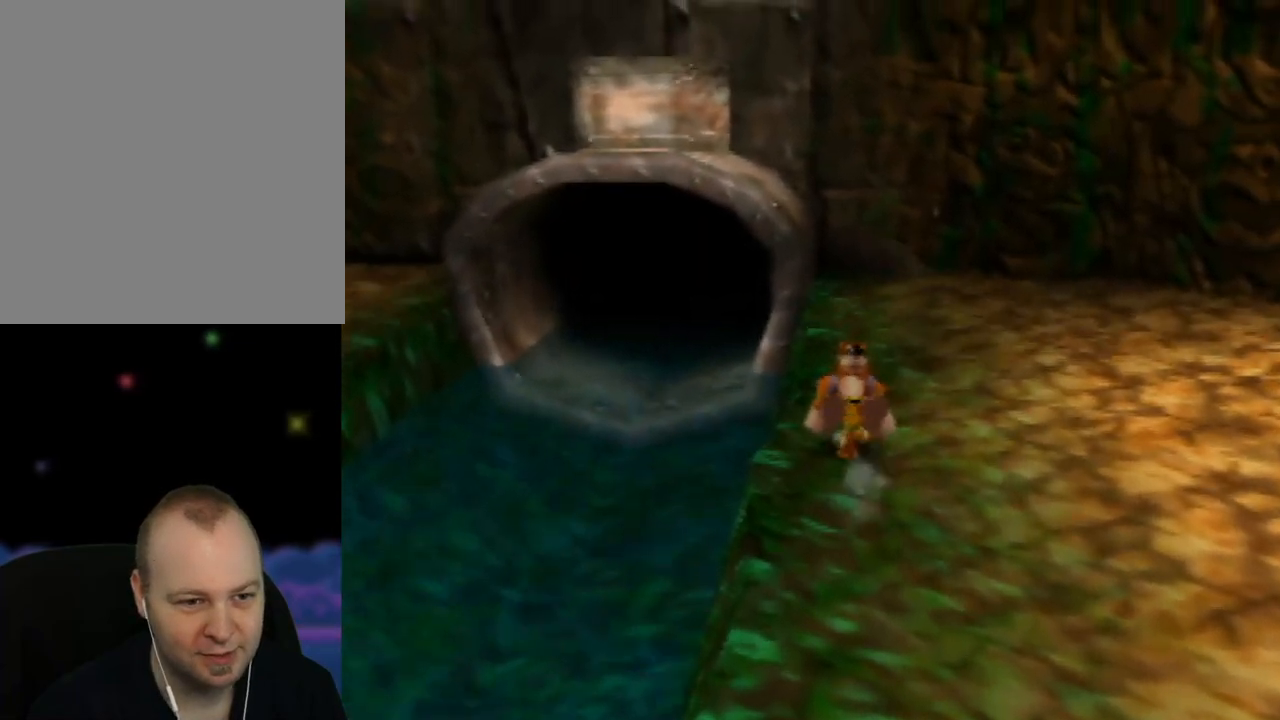
{"buttons": ["Z"], "left_stick": "center", "events": []}
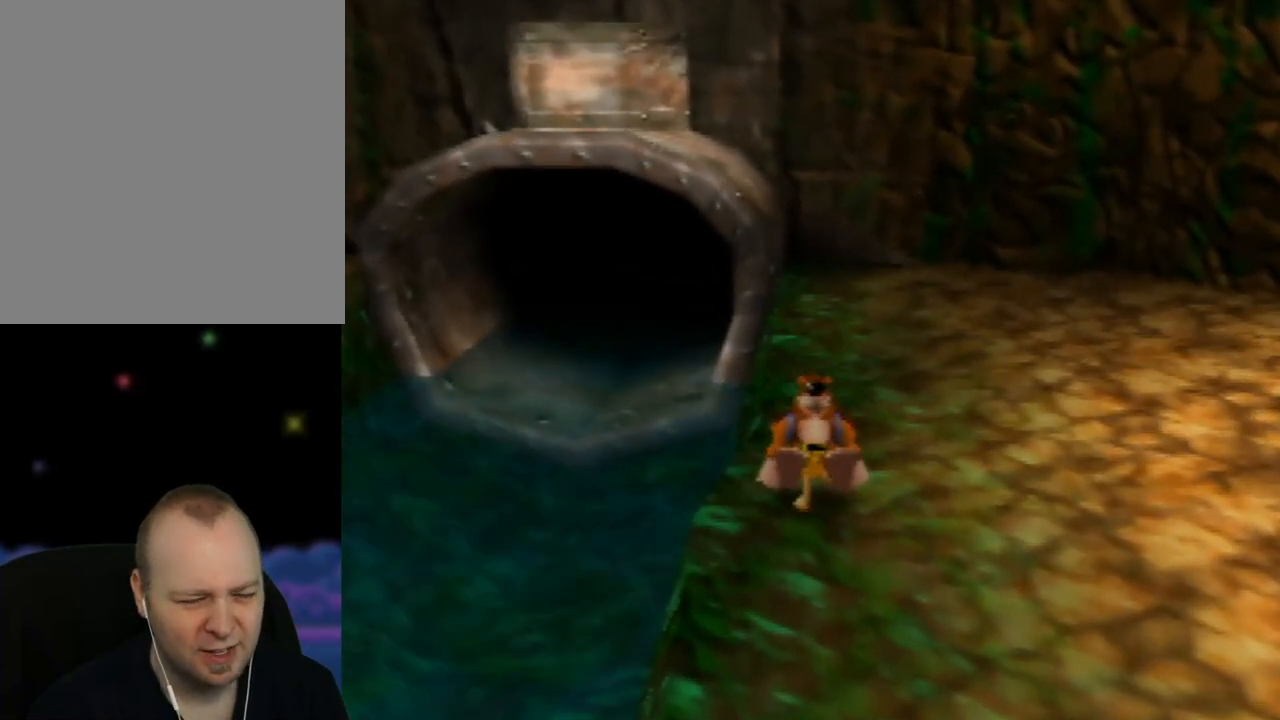
{"buttons": ["Z"], "left_stick": "left", "events": [[367, "left_stick", "left"]]}
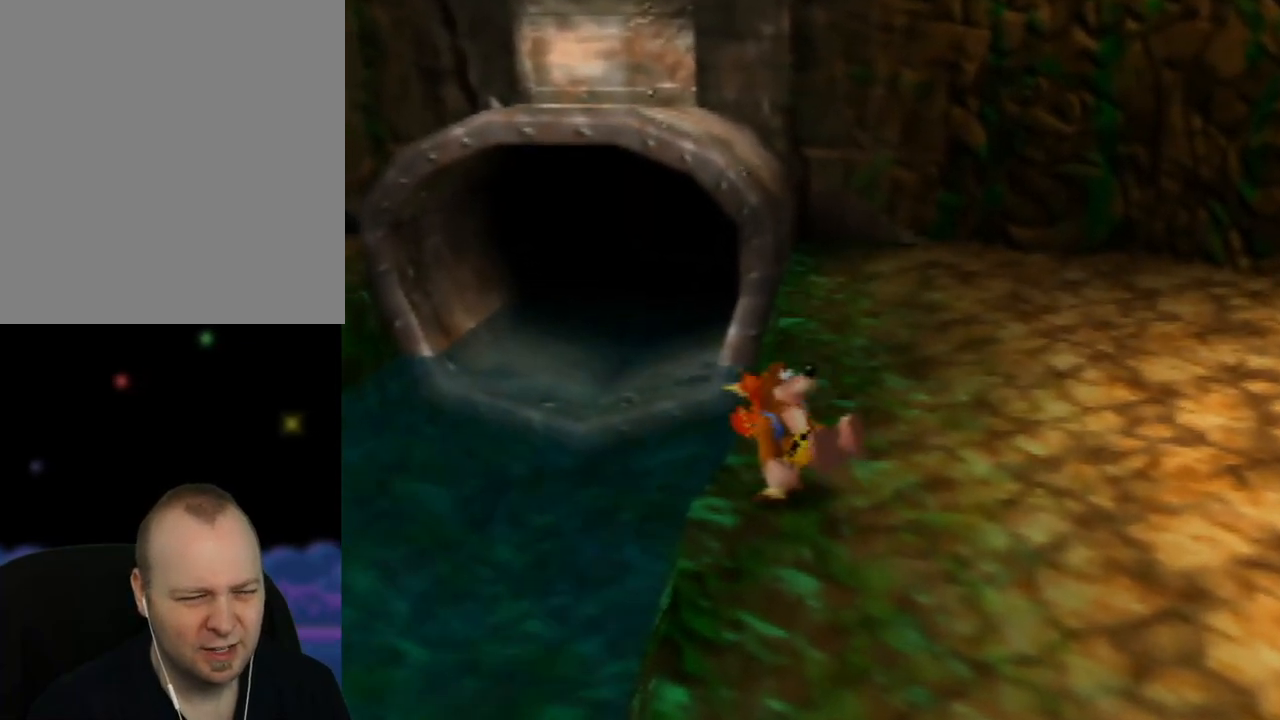
{"buttons": ["A", "Z"], "left_stick": "left", "events": [[17, "A", "down"]]}
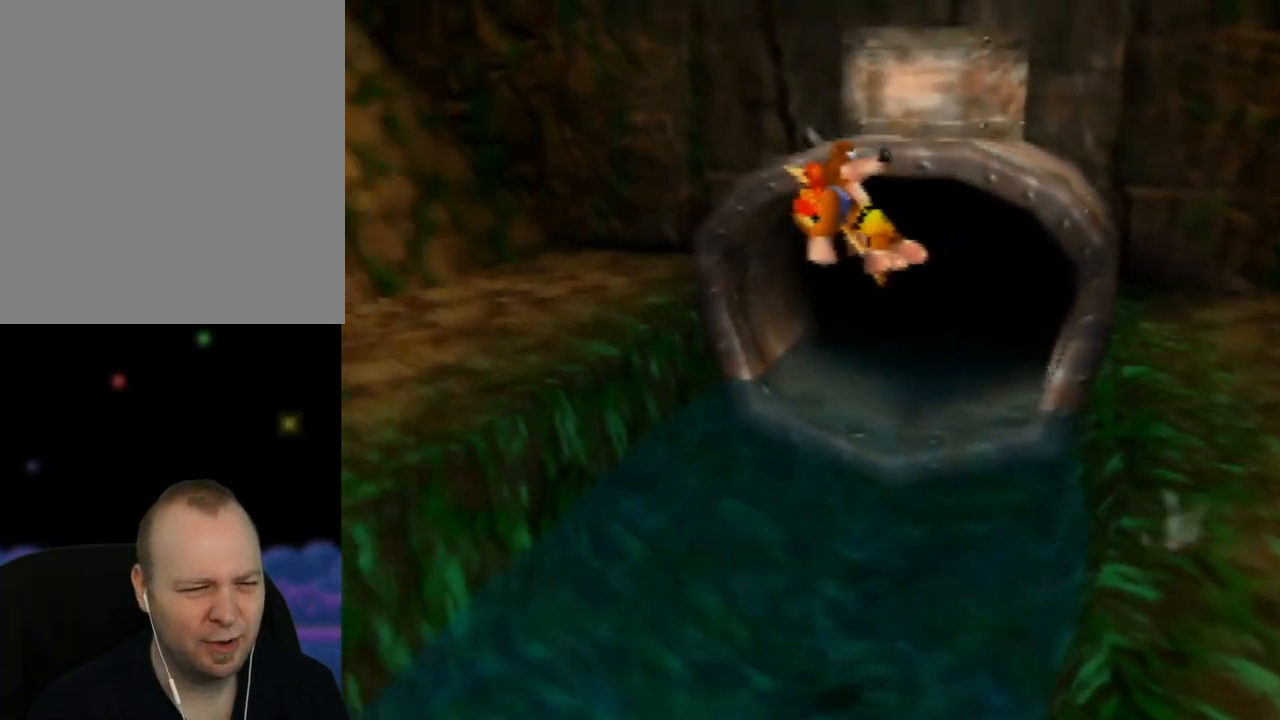
{"buttons": ["A", "Z"], "left_stick": "left", "events": []}
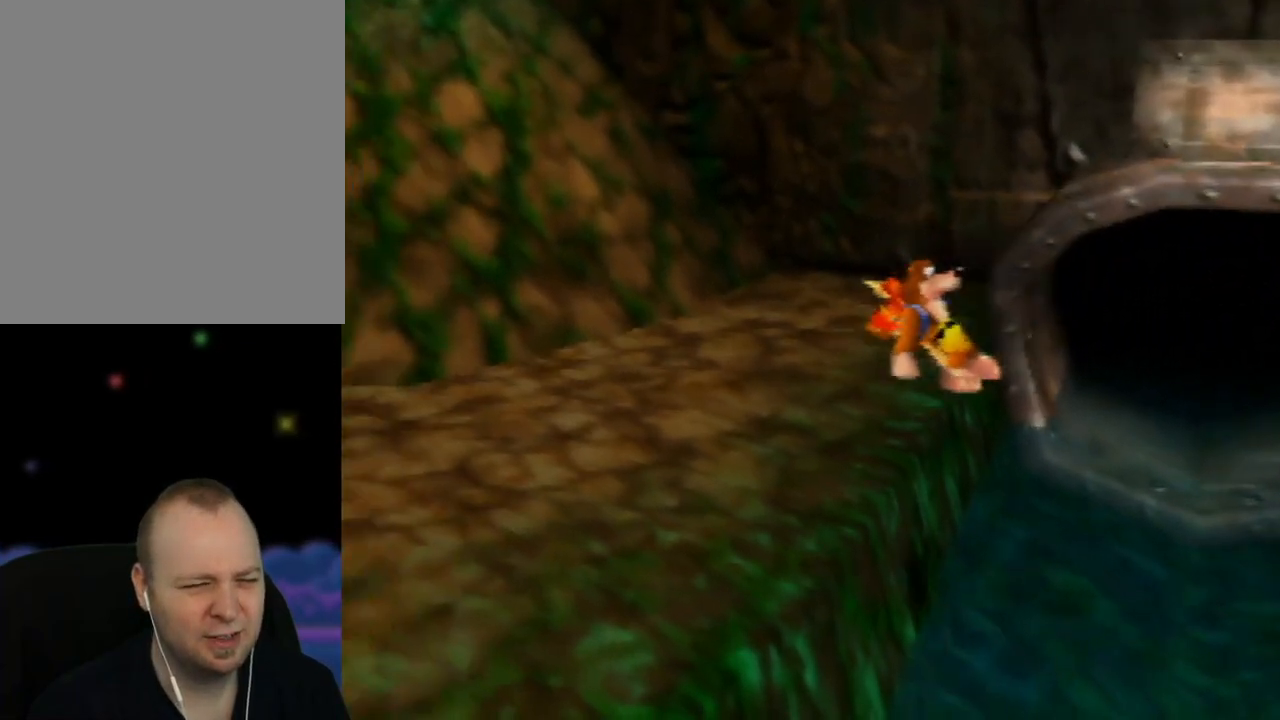
{"buttons": ["Z"], "left_stick": "left", "events": [[83, "A", "up"]]}
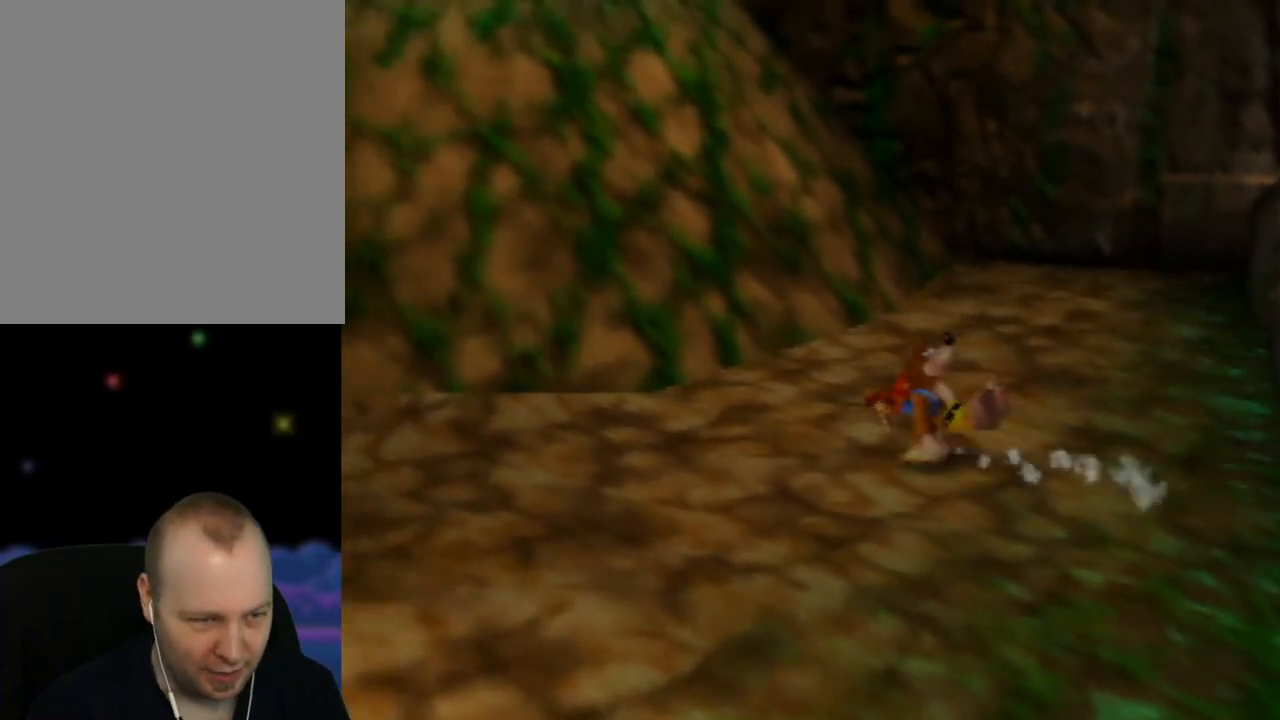
{"buttons": ["A", "Z"], "left_stick": "up-left", "events": [[100, "left_stick", "up-left"], [233, "A", "down"]]}
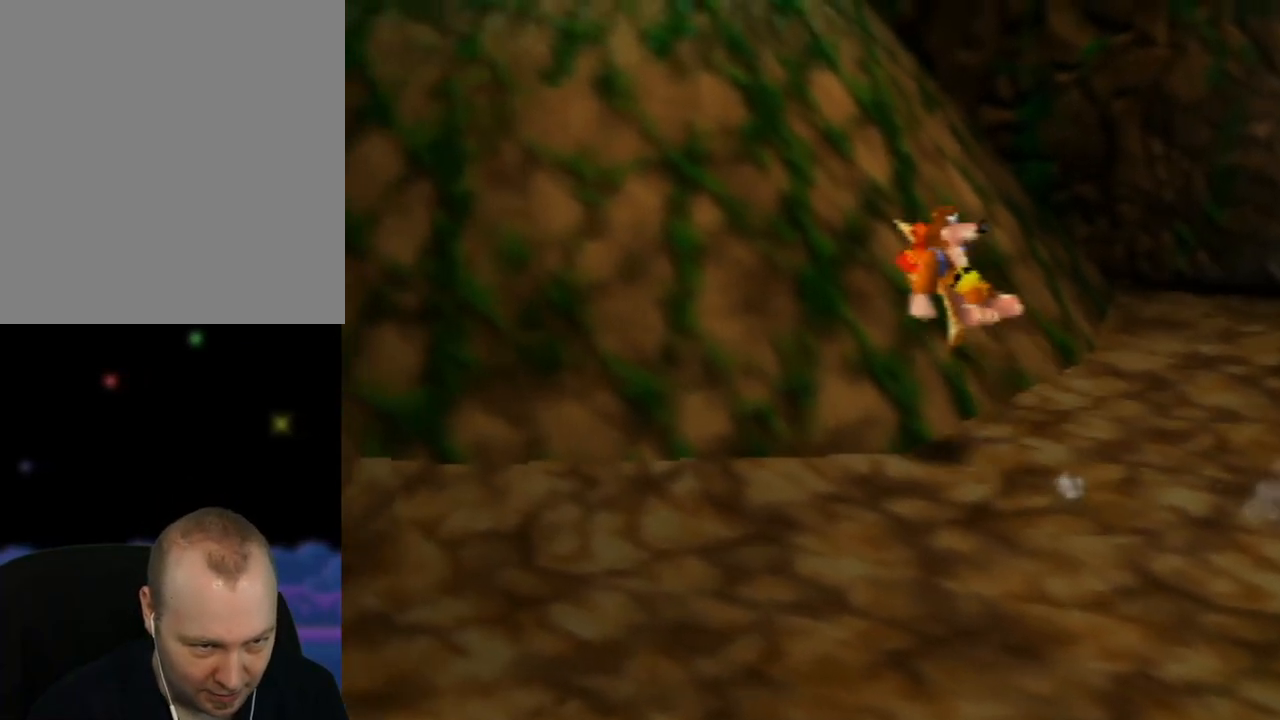
{"buttons": ["A", "Z"], "left_stick": "up-left", "events": []}
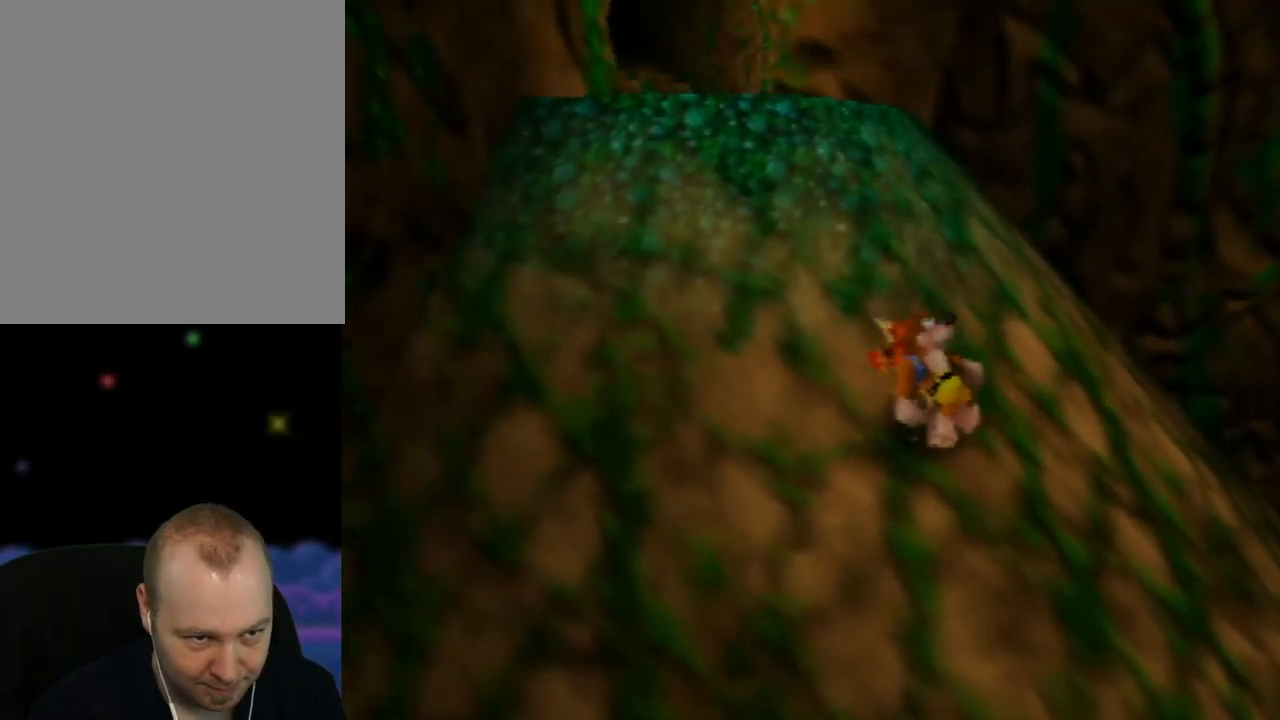
{"buttons": ["Z"], "left_stick": "up", "events": [[50, "A", "up"], [383, "left_stick", "up"]]}
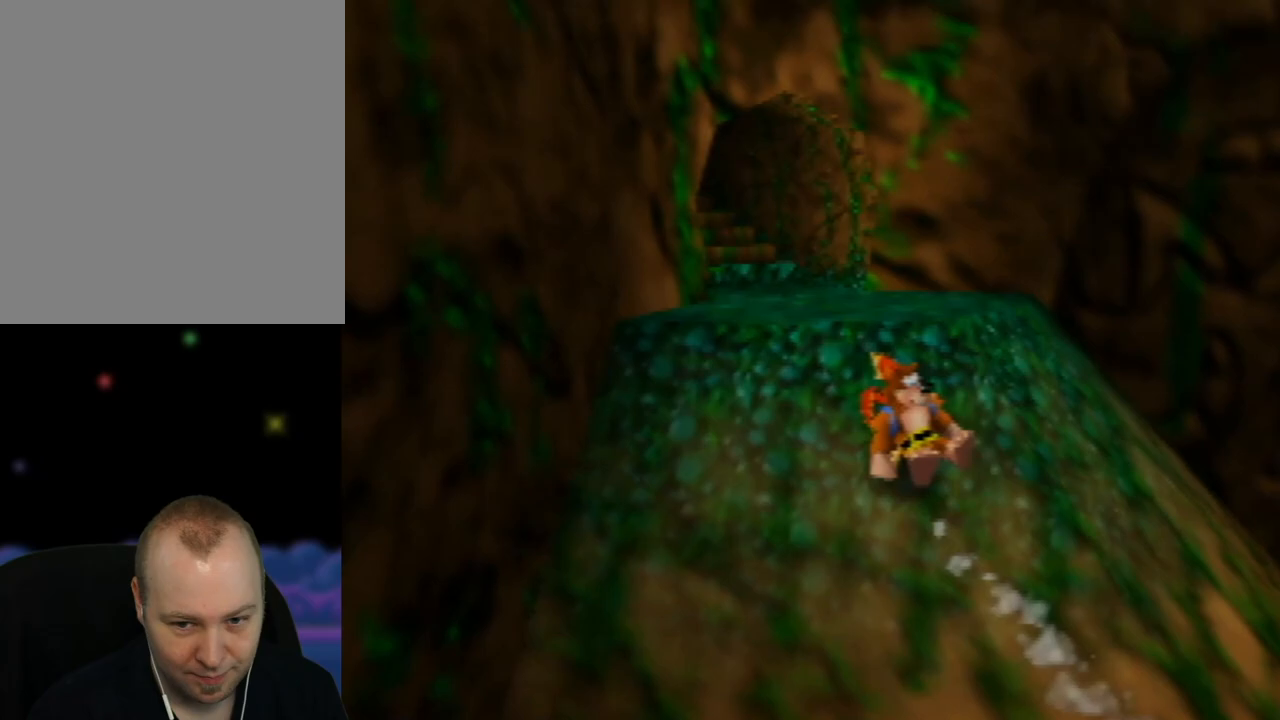
{"buttons": ["Z"], "left_stick": "up-left", "events": [[367, "left_stick", "up-left"]]}
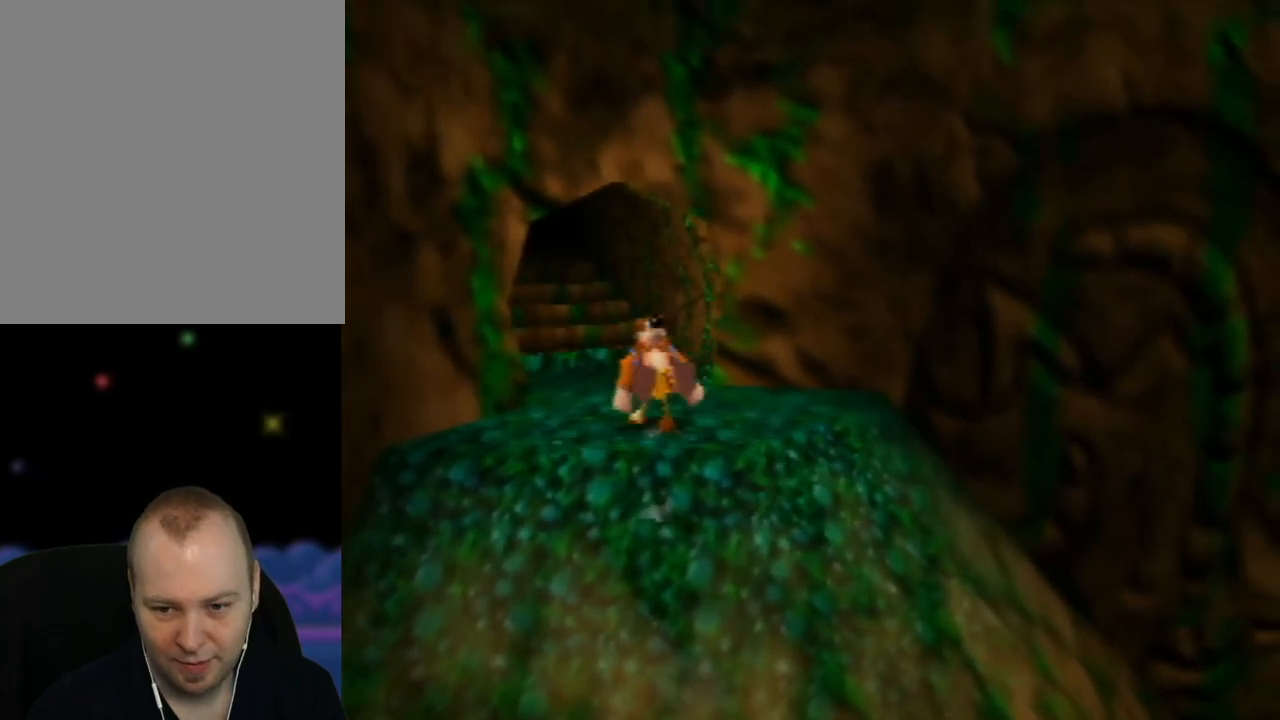
{"buttons": ["Z"], "left_stick": "up", "events": [[150, "left_stick", "up"]]}
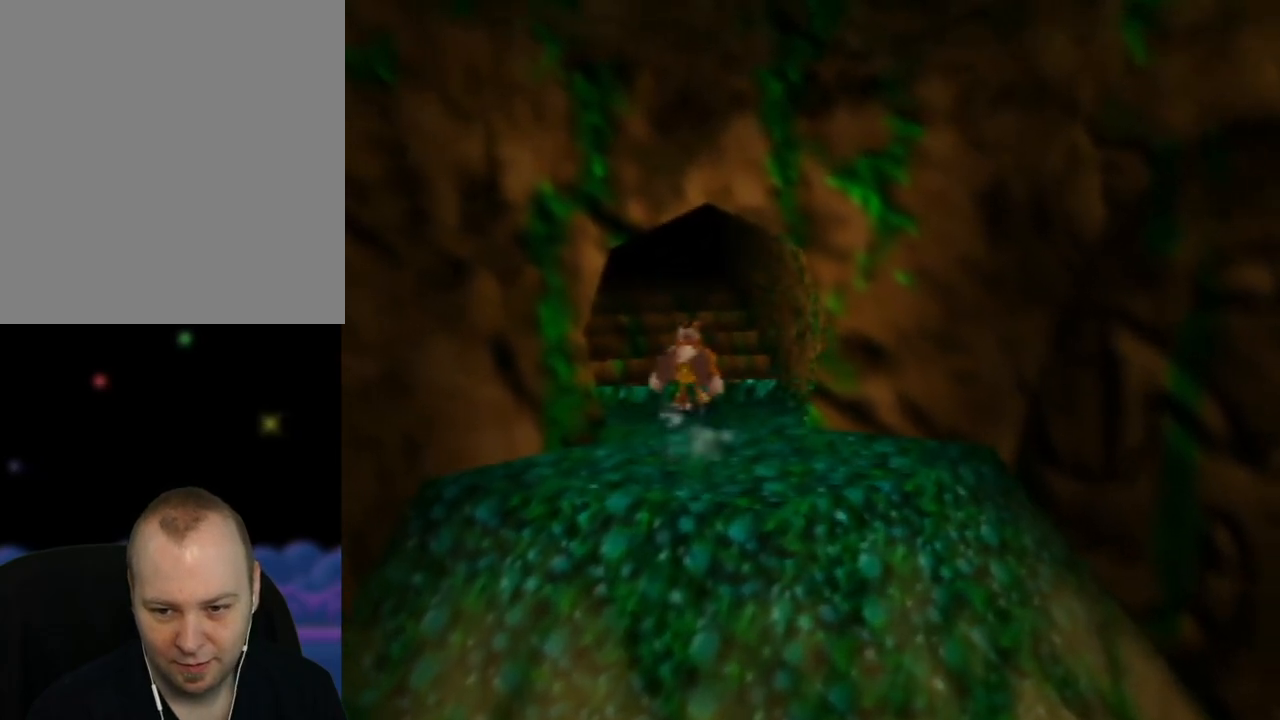
{"buttons": ["Z"], "left_stick": "up", "events": []}
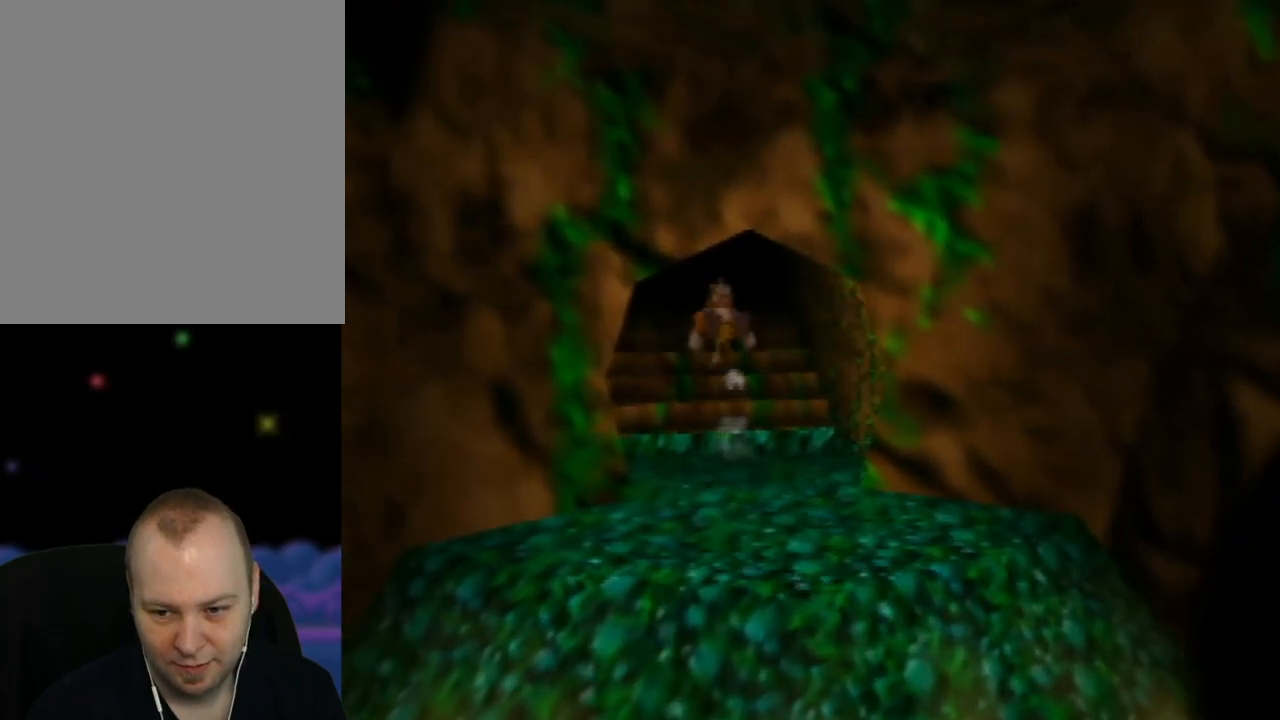
{"buttons": ["Z"], "left_stick": "center", "events": [[500, "left_stick", "center"]]}
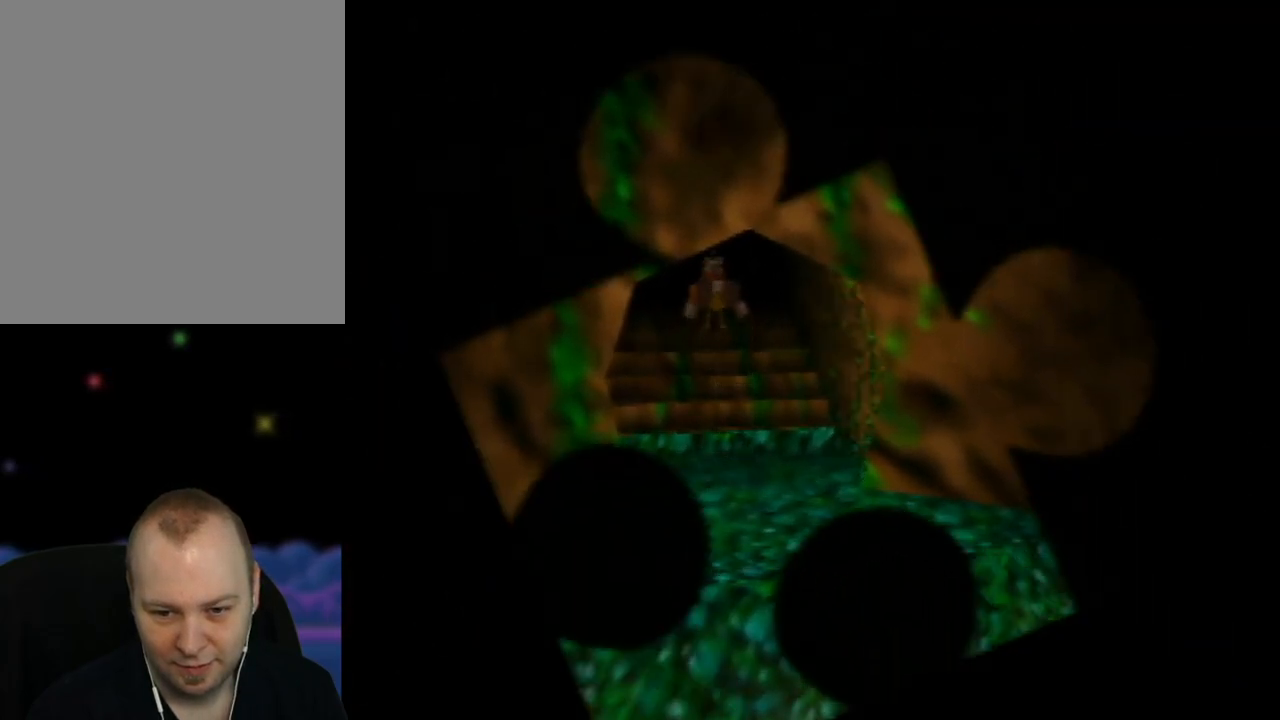
{"buttons": ["Z"], "left_stick": "center", "events": []}
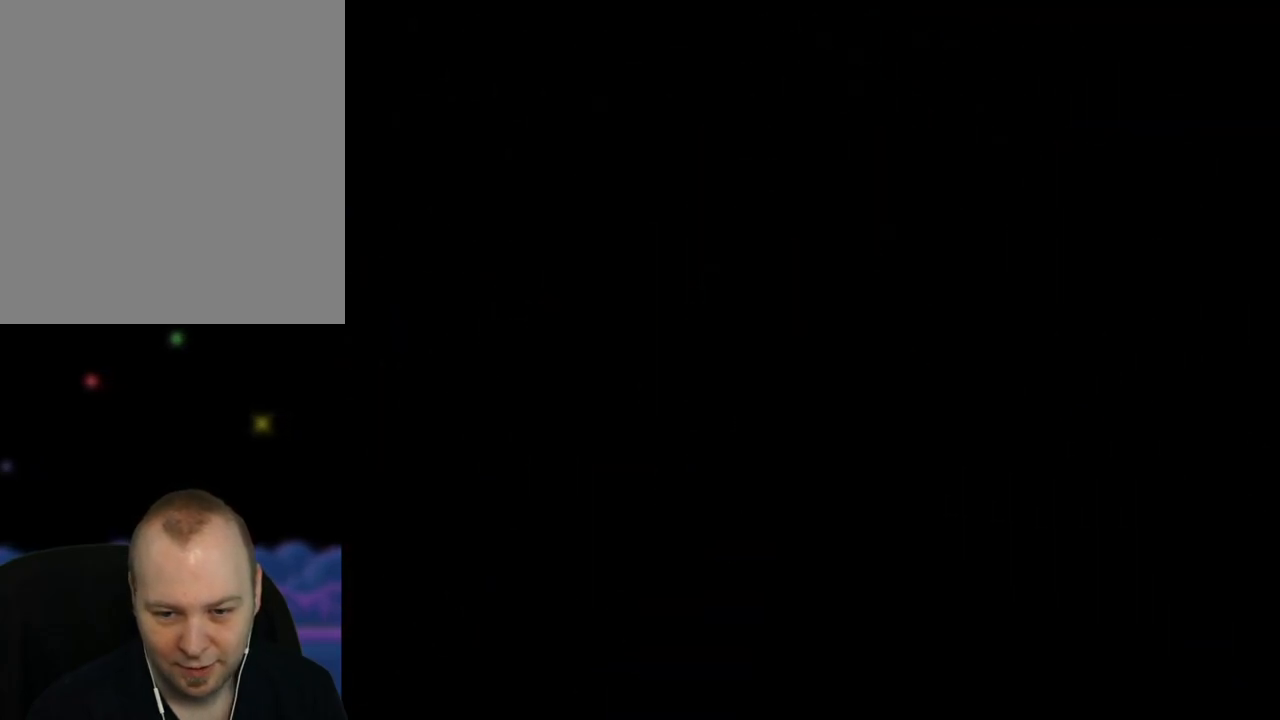
{"buttons": ["Z"], "left_stick": "center", "events": []}
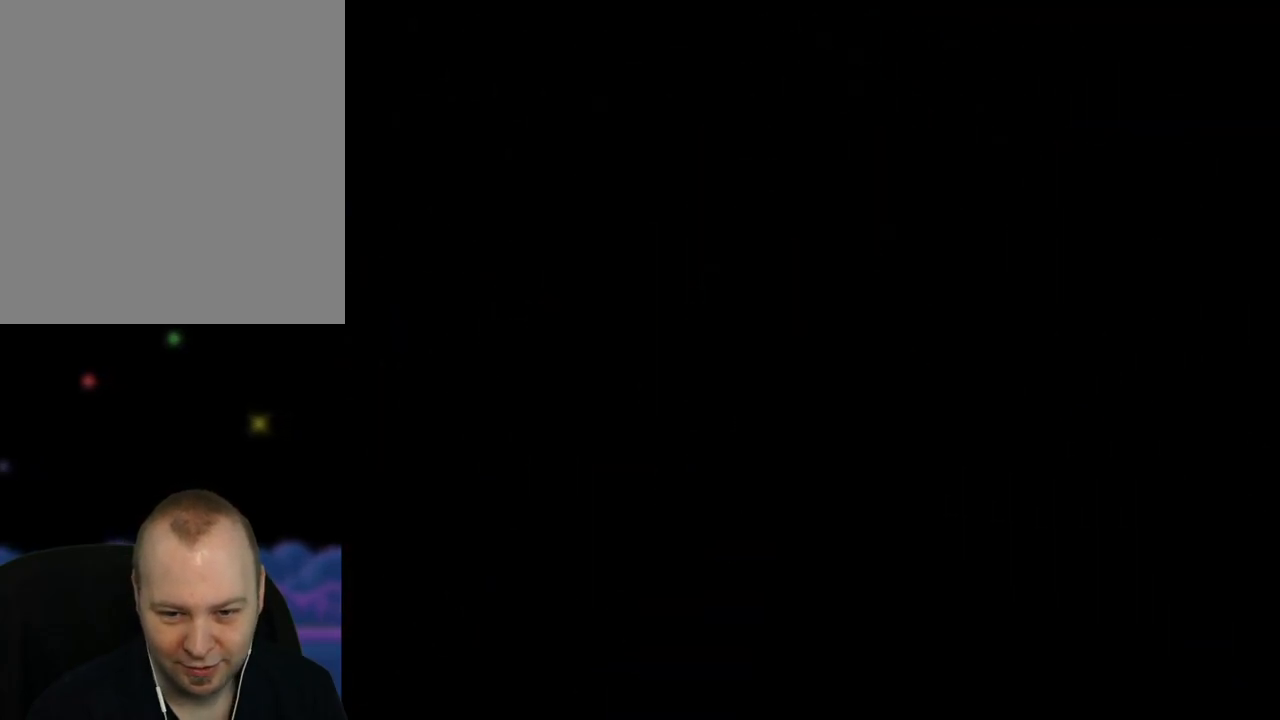
{"buttons": ["Z"], "left_stick": "center", "events": []}
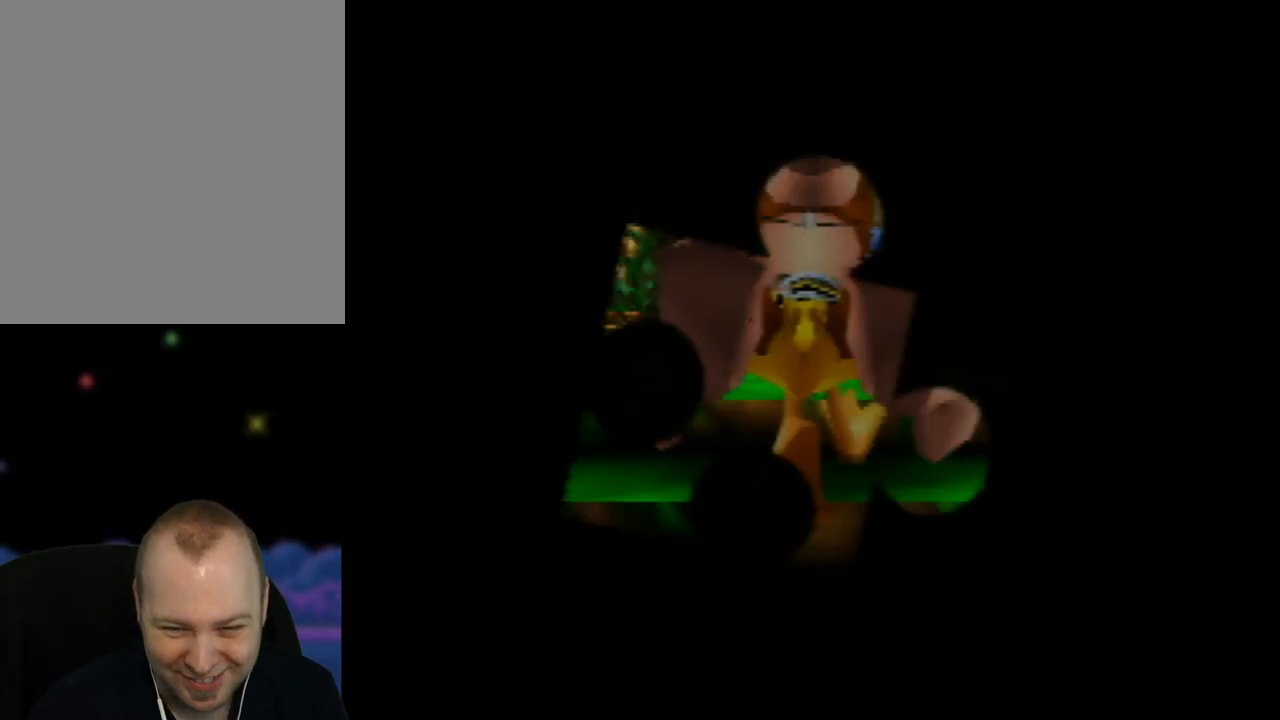
{"buttons": ["Z"], "left_stick": "center", "events": []}
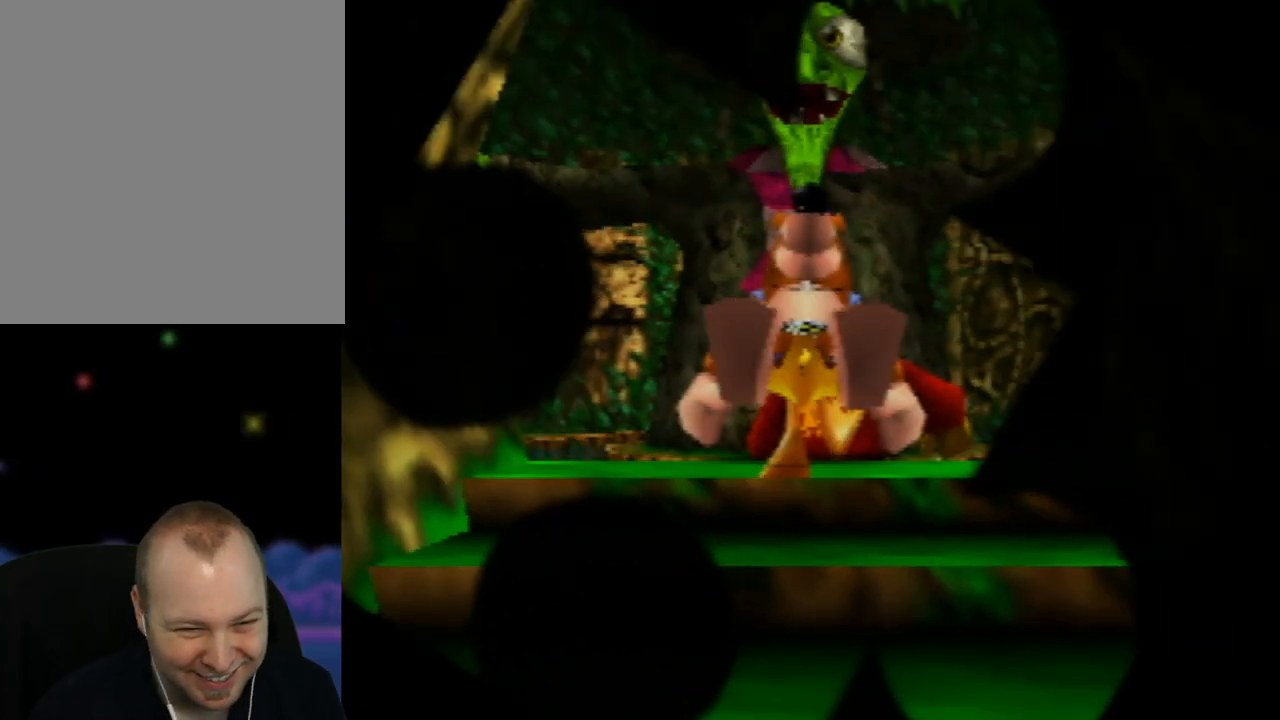
{"buttons": ["Z"], "left_stick": "up-left", "events": [[217, "left_stick", "up"], [500, "left_stick", "up-left"]]}
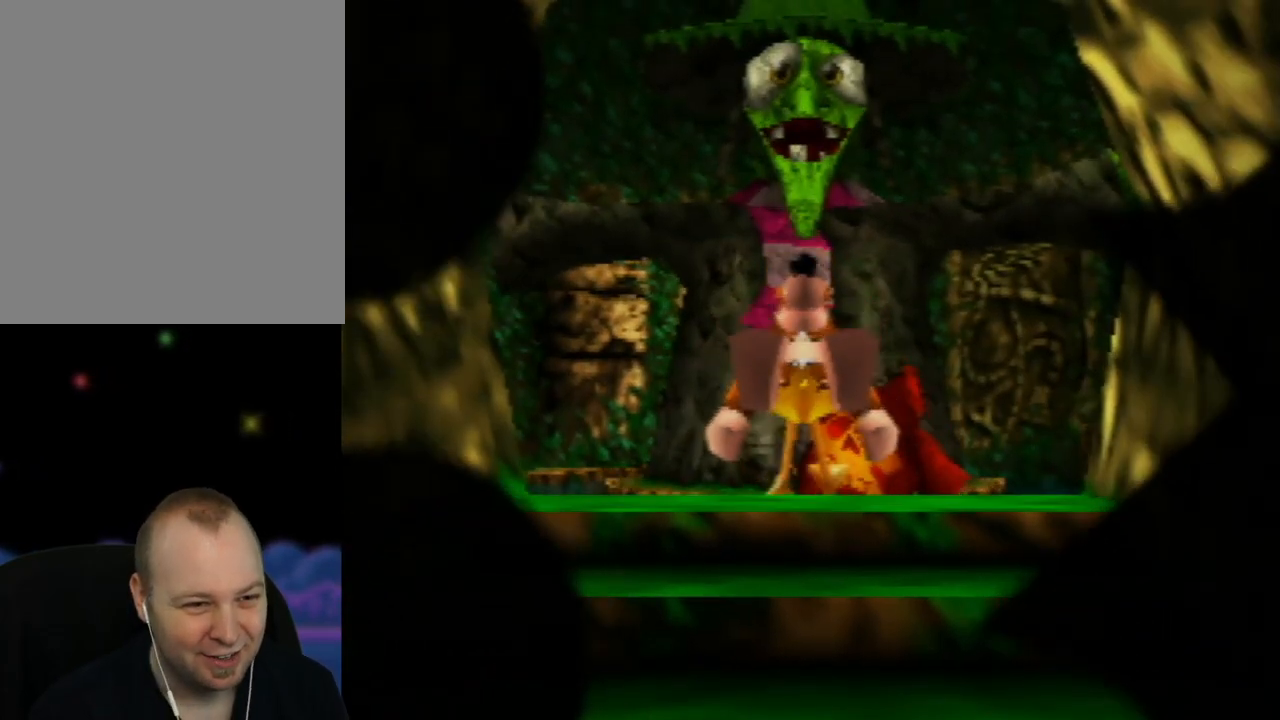
{"buttons": ["Z", "C_RIGHT"], "left_stick": "up", "events": [[367, "left_stick", "up"], [400, "C_RIGHT", "down"]]}
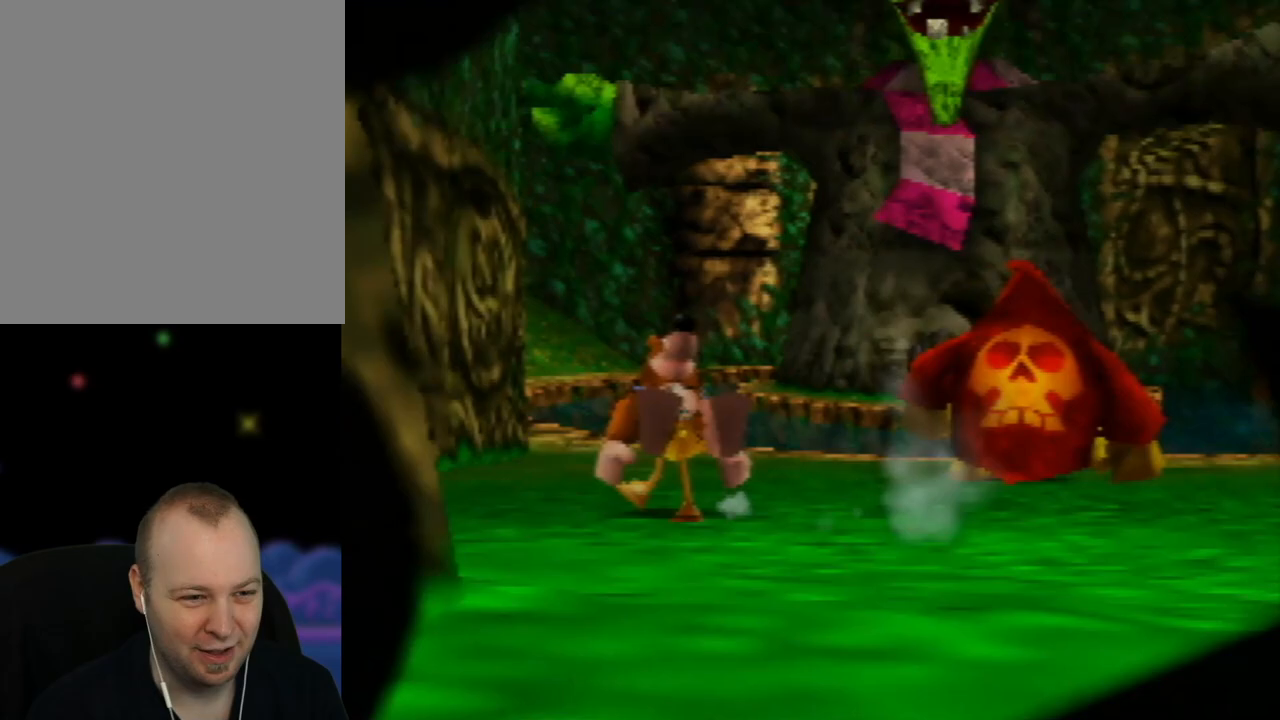
{"buttons": ["Z"], "left_stick": "up", "events": [[33, "C_RIGHT", "up"]]}
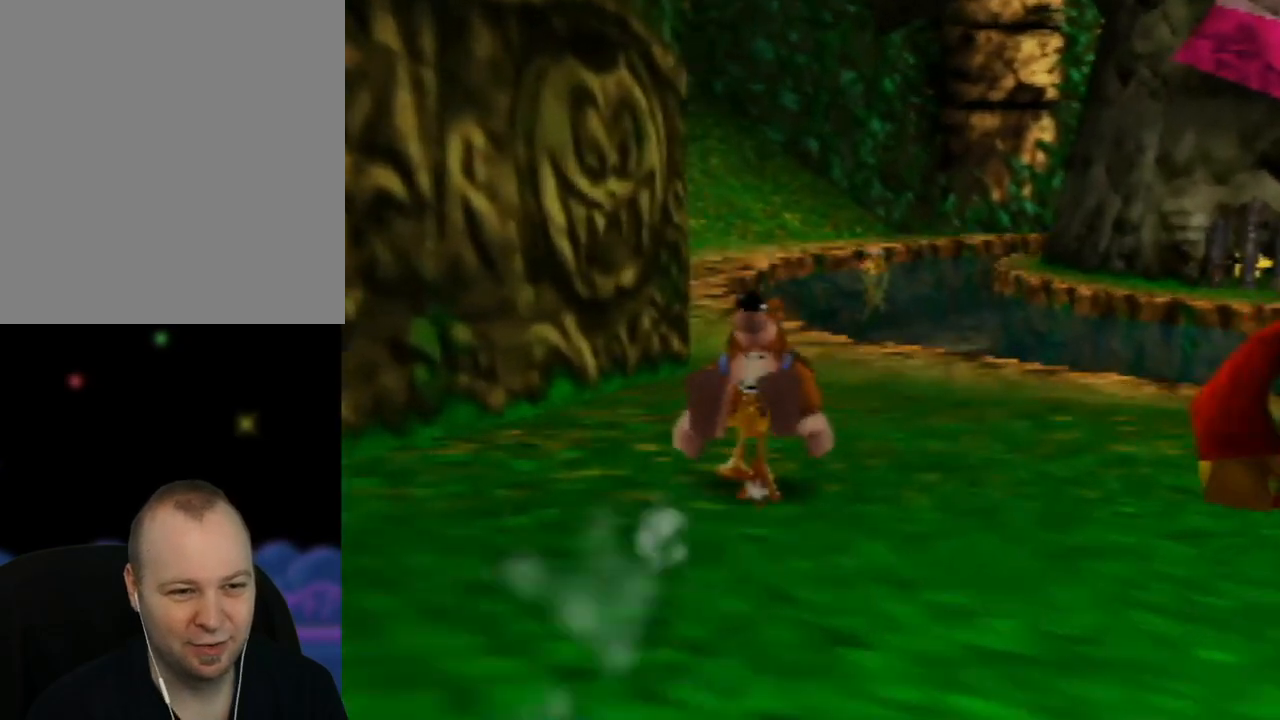
{"buttons": ["Z"], "left_stick": "up", "events": []}
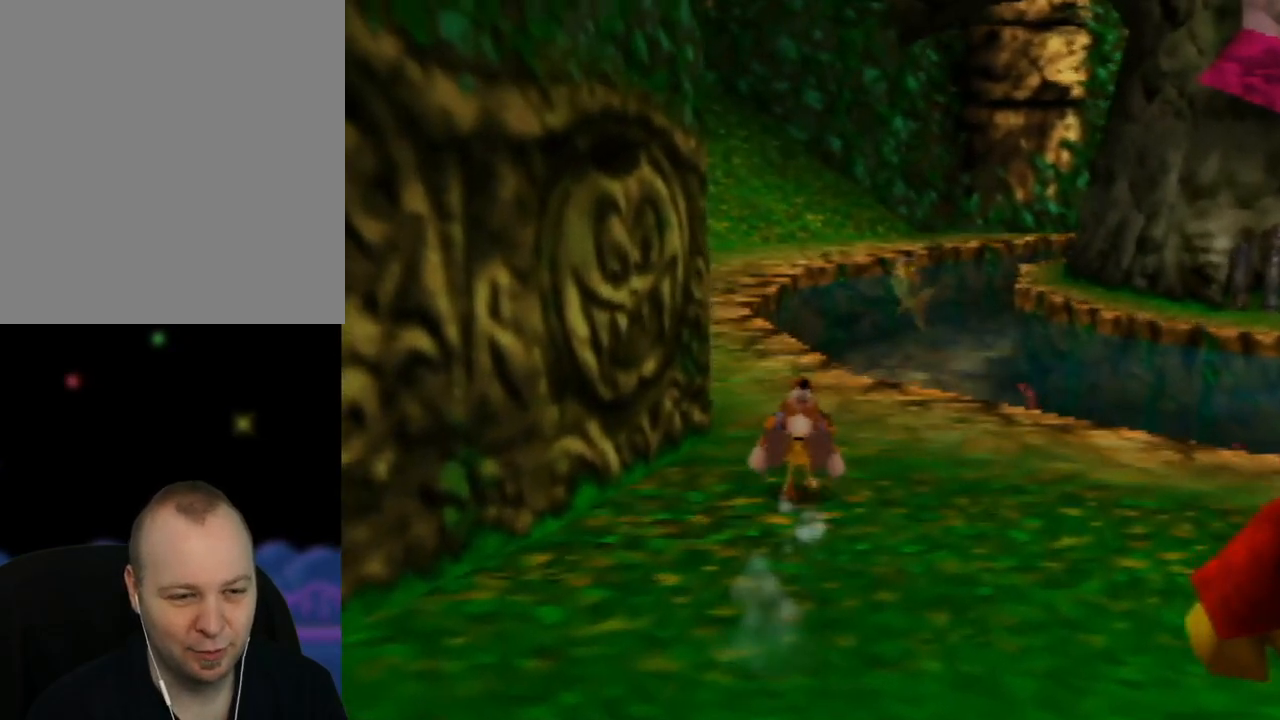
{"buttons": ["Z"], "left_stick": "up", "events": []}
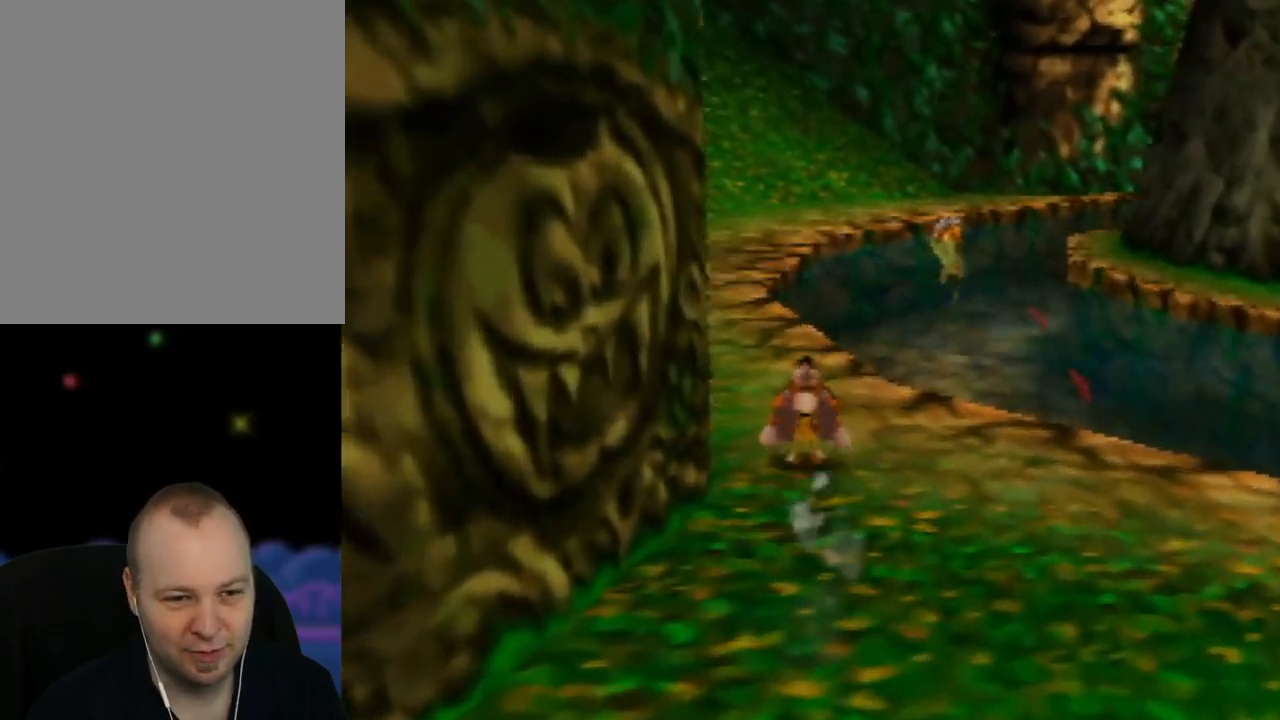
{"buttons": ["Z"], "left_stick": "up", "events": []}
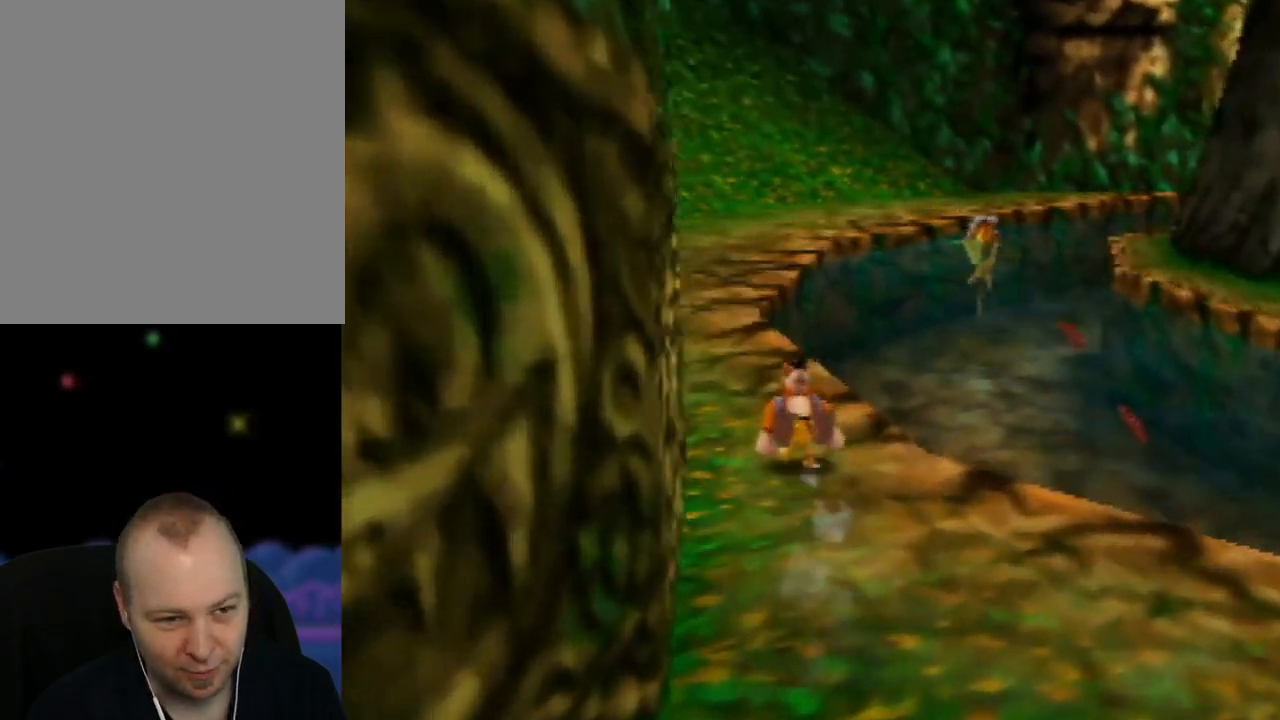
{"buttons": ["Z"], "left_stick": "up", "events": []}
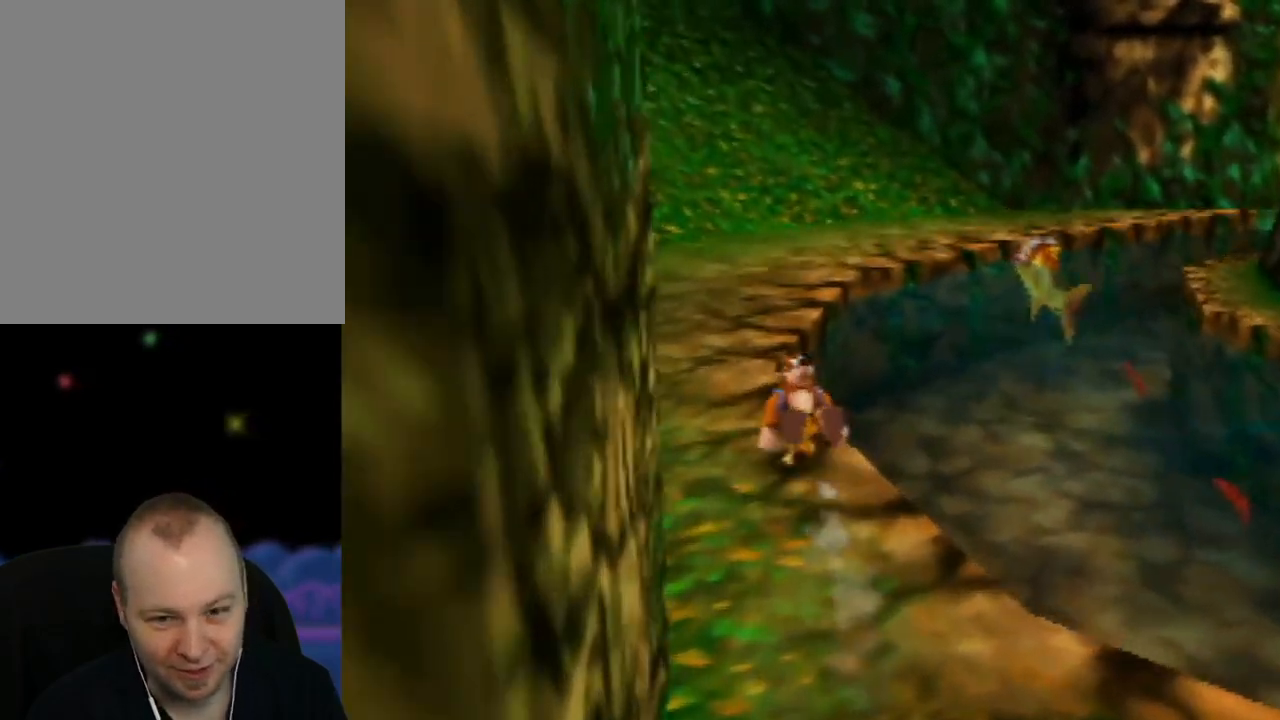
{"buttons": ["Z"], "left_stick": "up", "events": []}
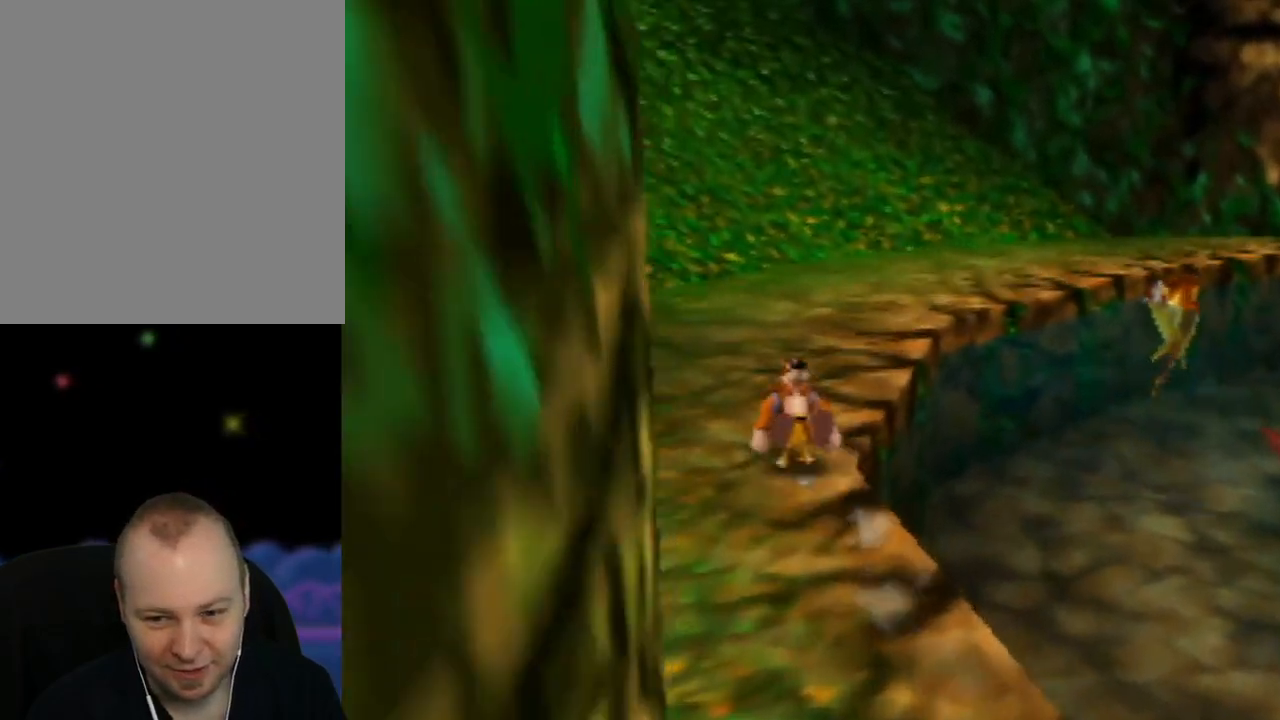
{"buttons": ["Z", "C_RIGHT"], "left_stick": "up", "events": [[350, "C_RIGHT", "down"]]}